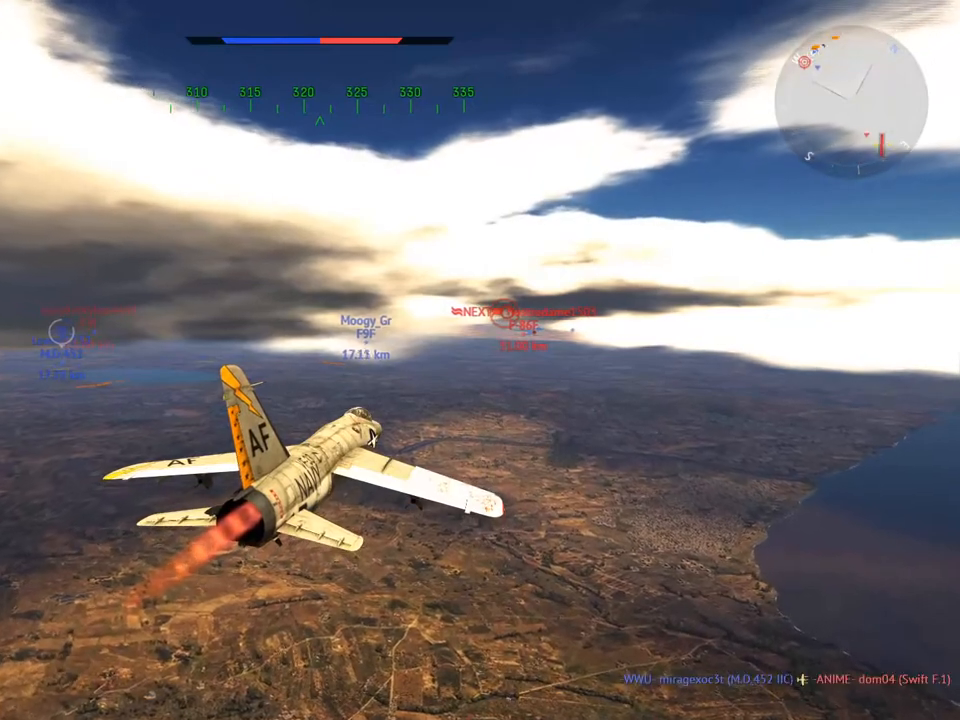
Gameplay with keyboard and mouse; each line is a JSON object with the keys and mouse buttons held at the frame after it. "events" lists presses ("down") and releases ("up") of "1", "2", "3", "4", "5", "a", "alt", "c", "caps_lock", "ctrl", "d", "e", "f", "g", "q", "r", "s", "shift", "space", "t", "tab", "v", "w", "x", "z", "mouse_left", "mouse_wheel" and "mouse_right" between this image and that frame as [ms after this image, input, new state], when the widget could be followed in between. "mouse_left", "mouse_wheel", "mouse_right" = the "left", "wheel", "right" buttons of the "mouse" list. No other keys are recorded. "wheel" means that the mouse wheel is clicked or scrolled. "mouse_move" is the direction in which the mouse moves at that frame (one of eight, or "still"), when it could be read.
{"keys": ["c", "w"], "mouse": [], "mouse_move": "still", "events": []}
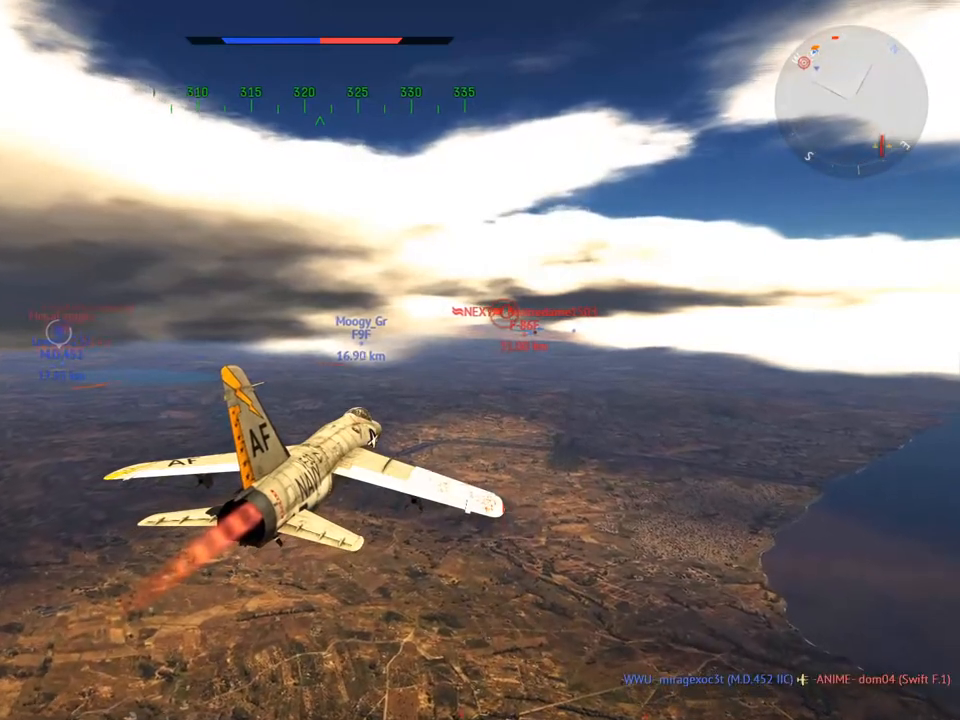
{"keys": ["tab", "w"], "mouse": [], "mouse_move": "still", "events": [[117, "c", "up"], [167, "mouse_wheel", "down"], [317, "mouse_wheel", "up"], [500, "tab", "down"]]}
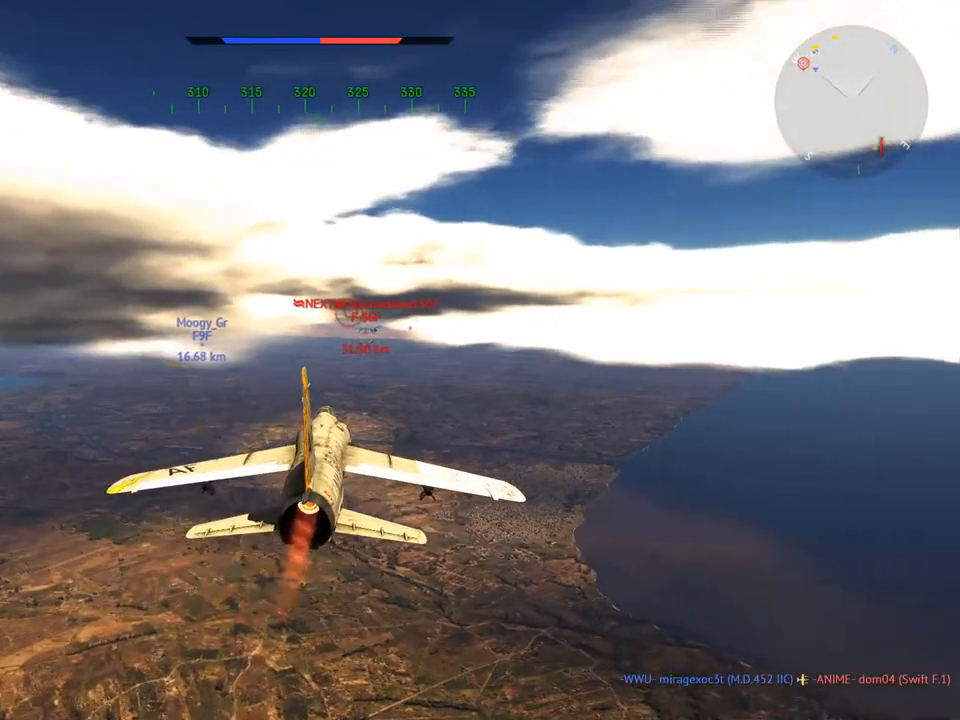
{"keys": ["tab", "w"], "mouse": [], "mouse_move": "up-right", "events": []}
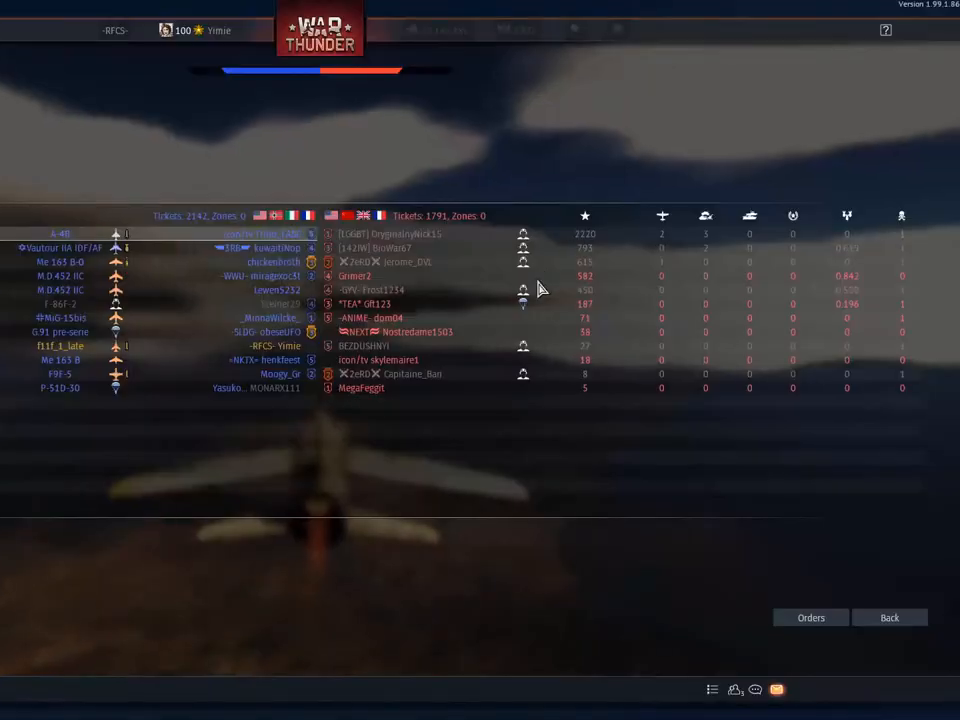
{"keys": ["tab", "w"], "mouse": [], "mouse_move": "down", "events": []}
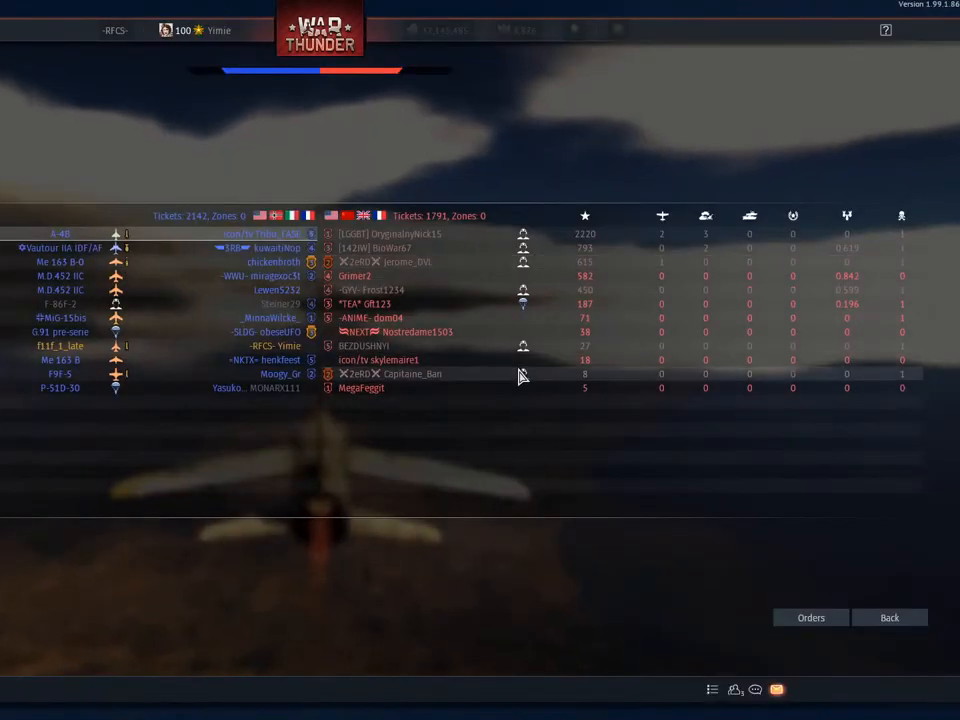
{"keys": ["c", "w"], "mouse": [], "mouse_move": "still", "events": [[34, "tab", "up"], [67, "c", "down"]]}
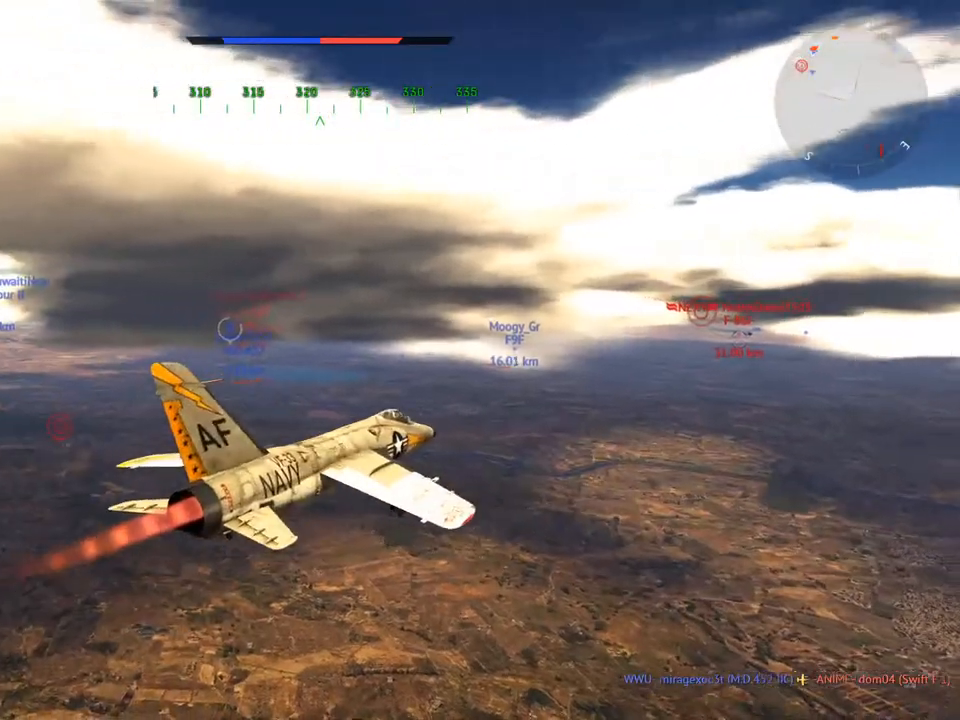
{"keys": ["c", "w"], "mouse": [], "mouse_move": "still", "events": []}
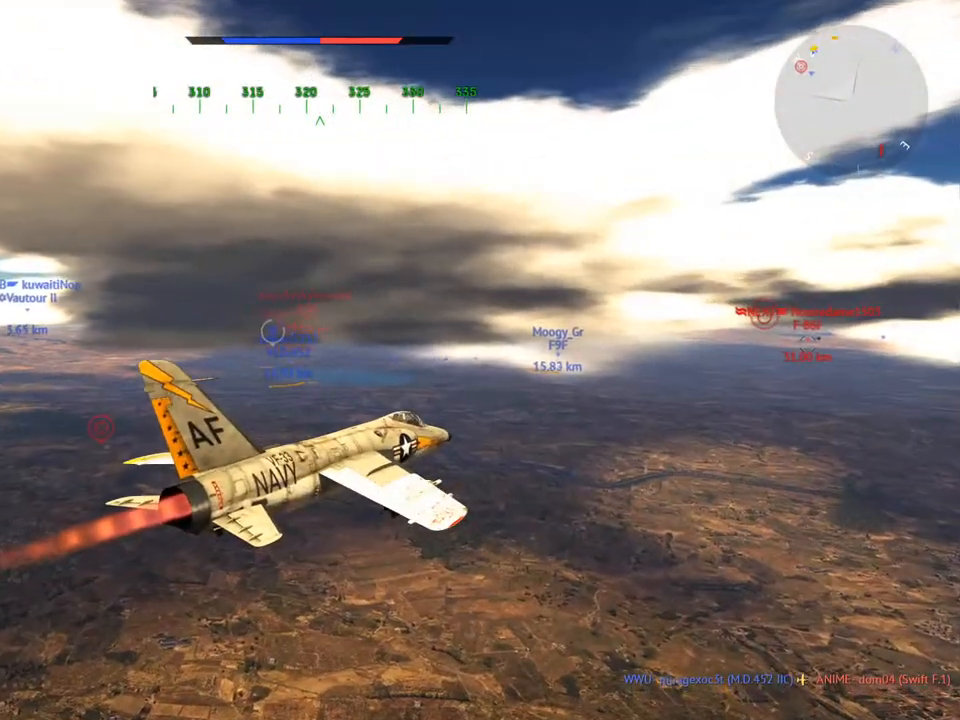
{"keys": ["c", "w"], "mouse": [], "mouse_move": "still", "events": []}
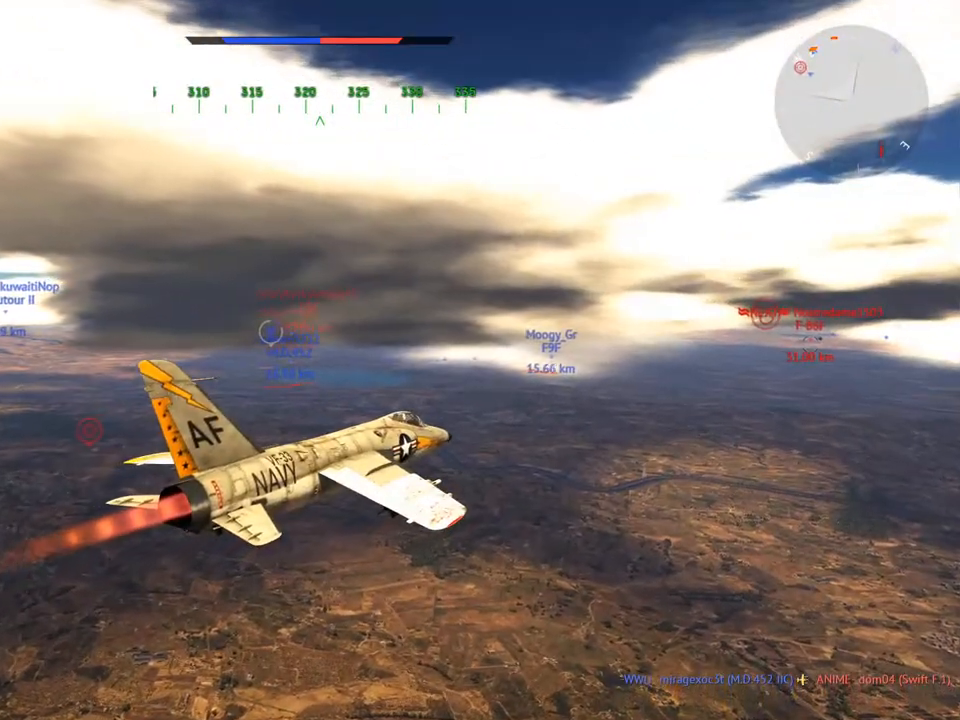
{"keys": ["c", "w"], "mouse": [], "mouse_move": "left", "events": []}
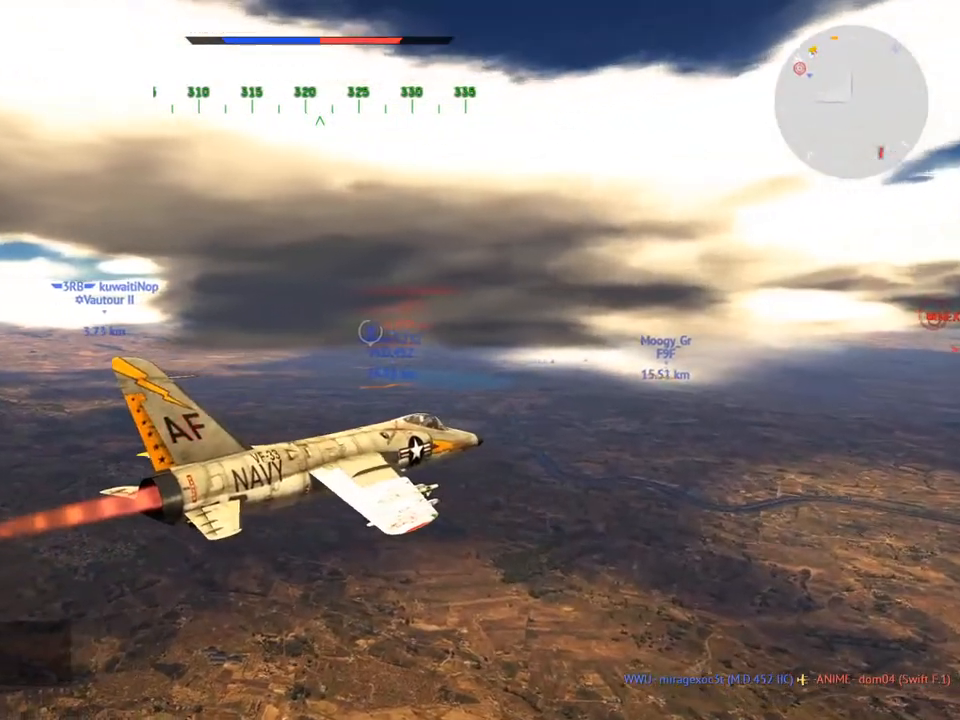
{"keys": ["c", "w"], "mouse": [], "mouse_move": "still", "events": []}
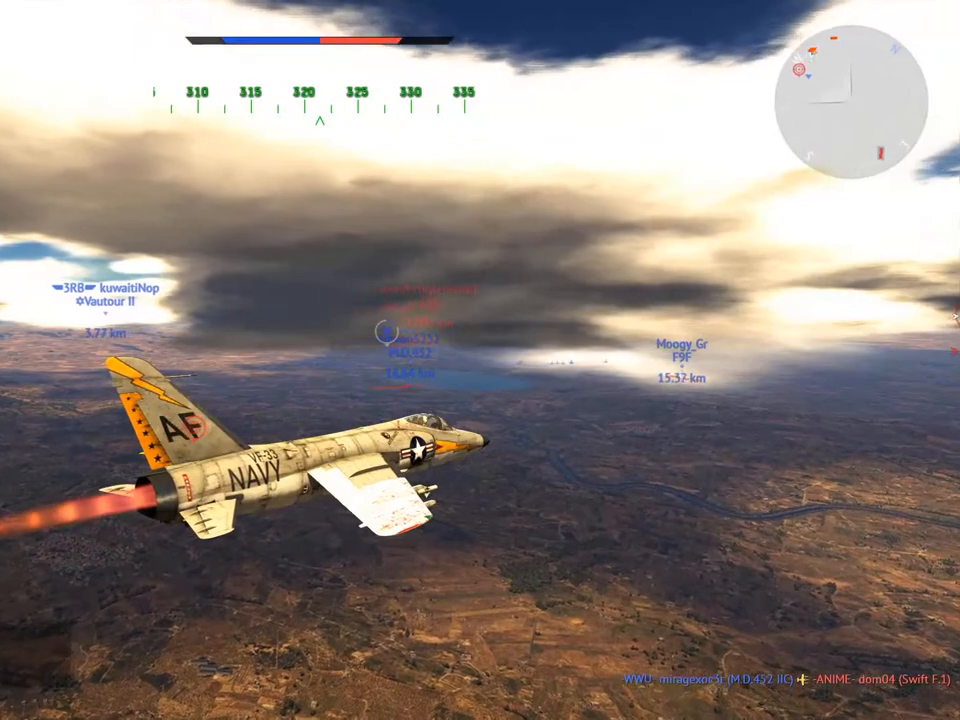
{"keys": ["c", "w"], "mouse": [], "mouse_move": "still", "events": []}
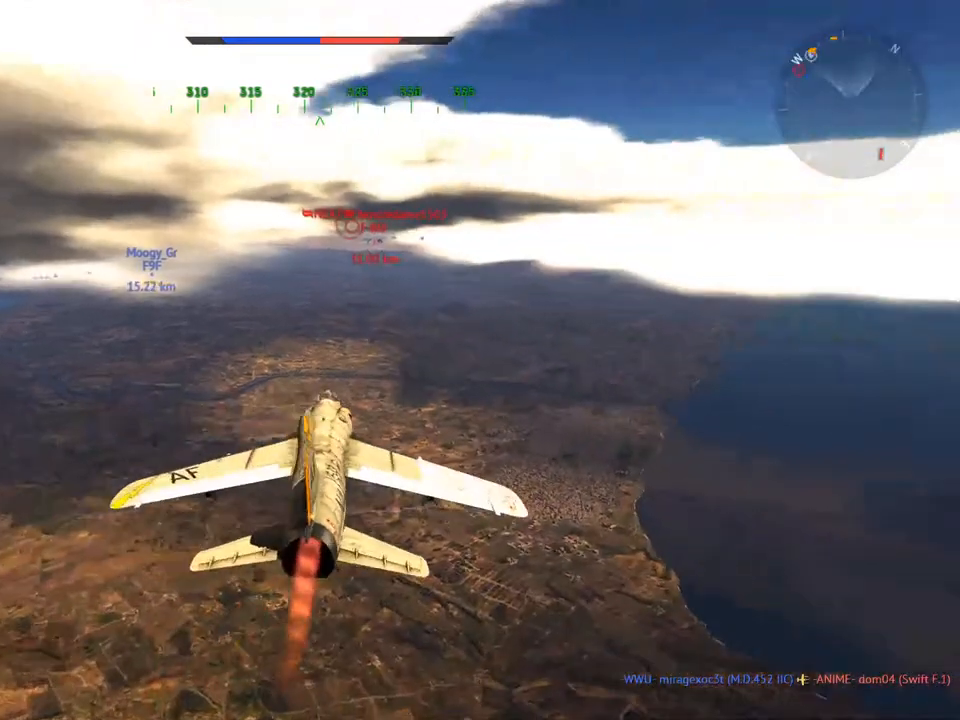
{"keys": ["c", "w"], "mouse": [], "mouse_move": "still", "events": []}
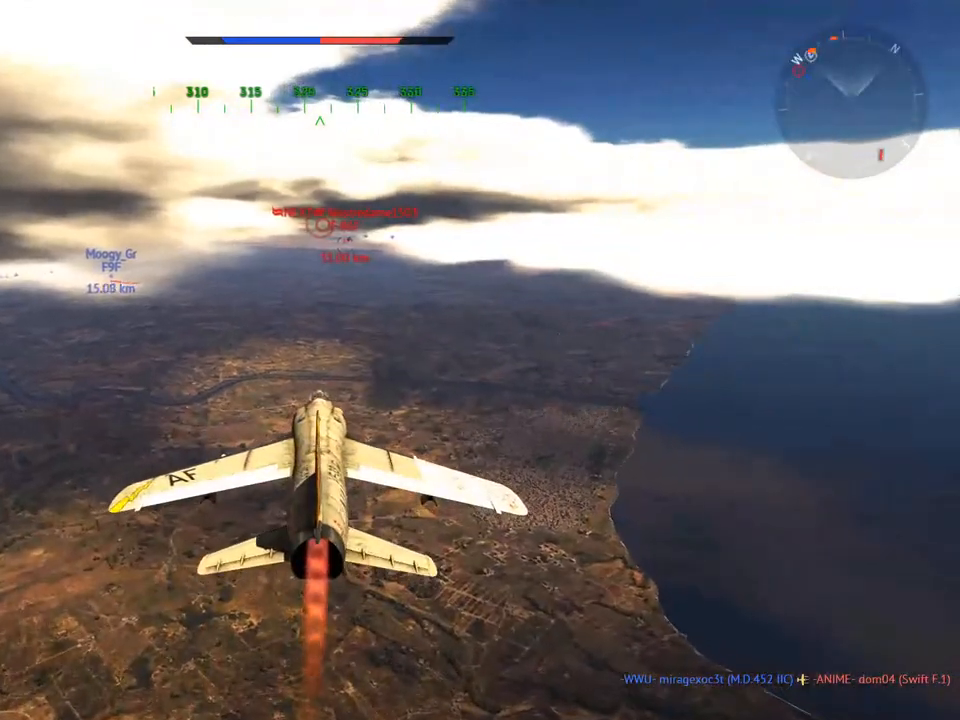
{"keys": ["c", "w"], "mouse": [], "mouse_move": "still", "events": []}
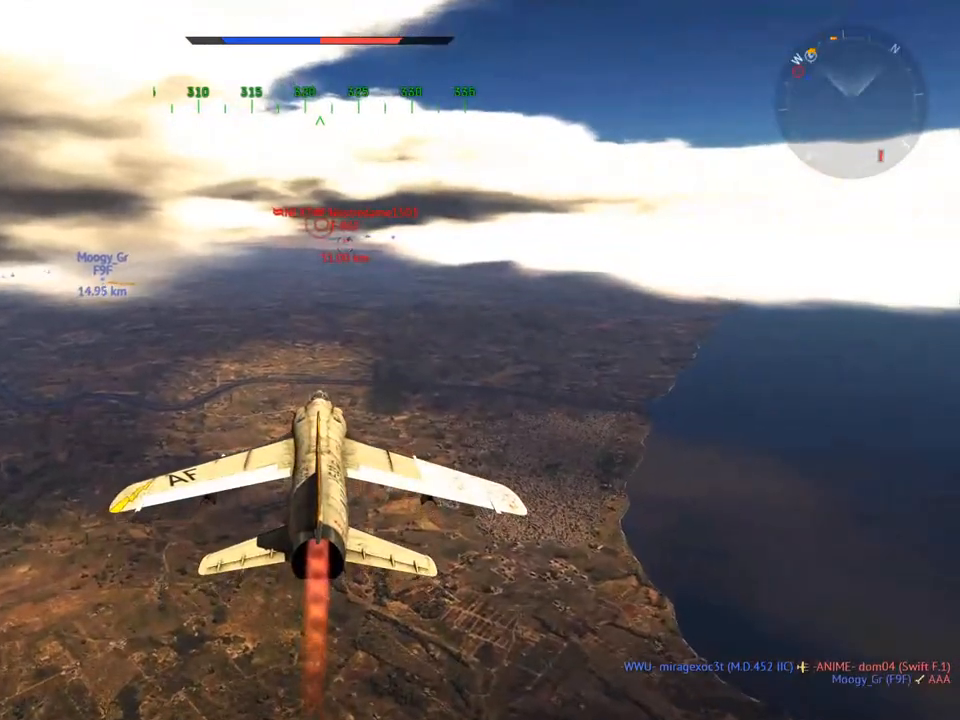
{"keys": ["w"], "mouse": [], "mouse_move": "still", "events": [[150, "c", "up"]]}
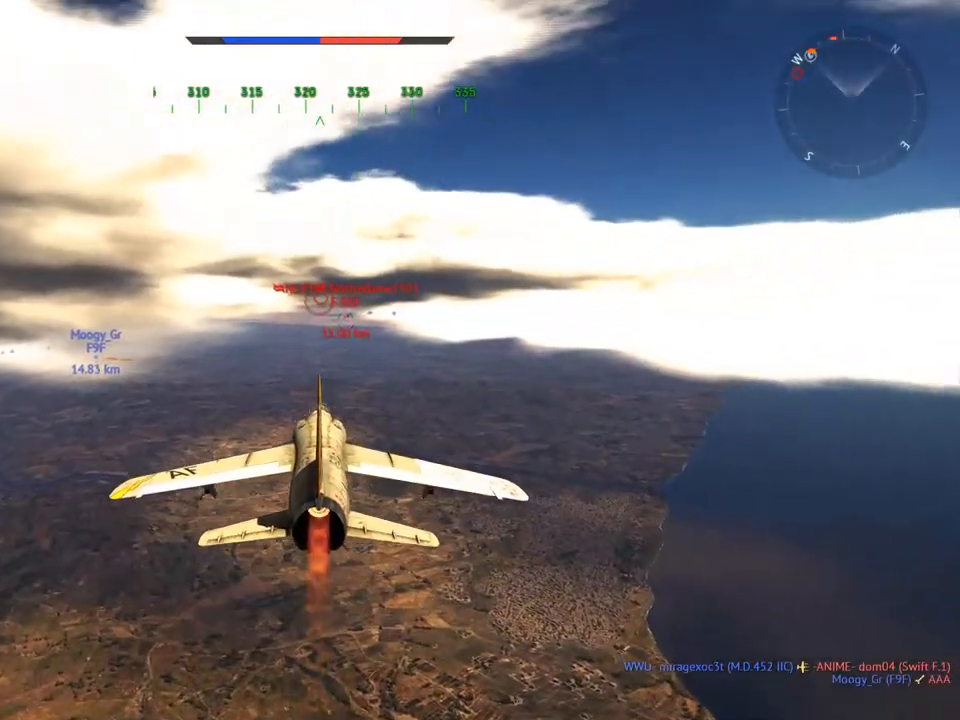
{"keys": ["w"], "mouse": [], "mouse_move": "still", "events": []}
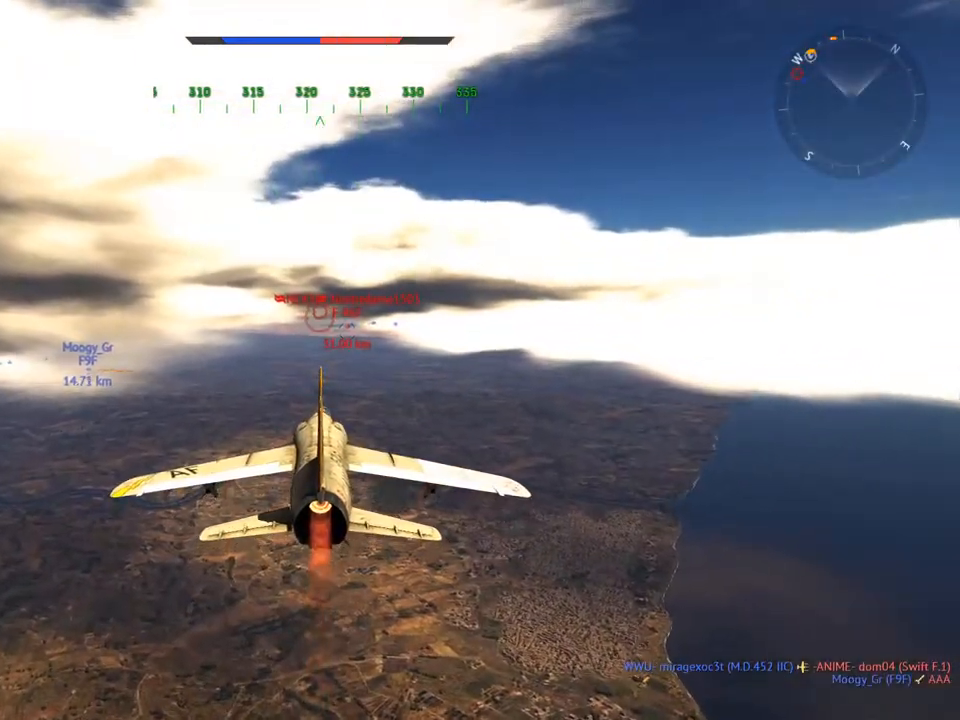
{"keys": ["w"], "mouse": [], "mouse_move": "still", "events": []}
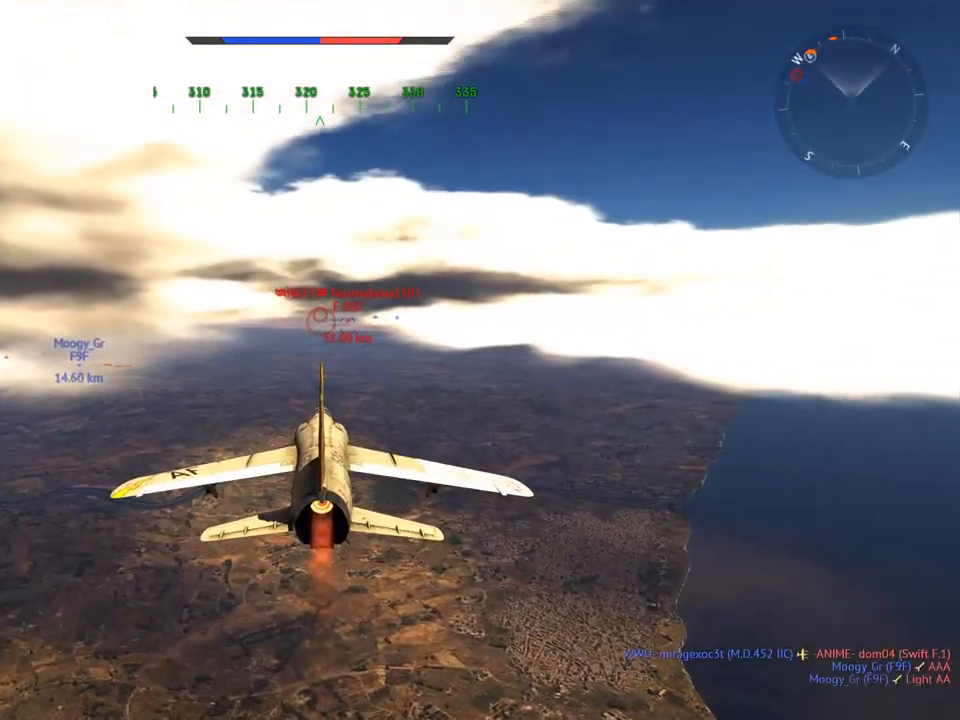
{"keys": ["w"], "mouse": [], "mouse_move": "still", "events": []}
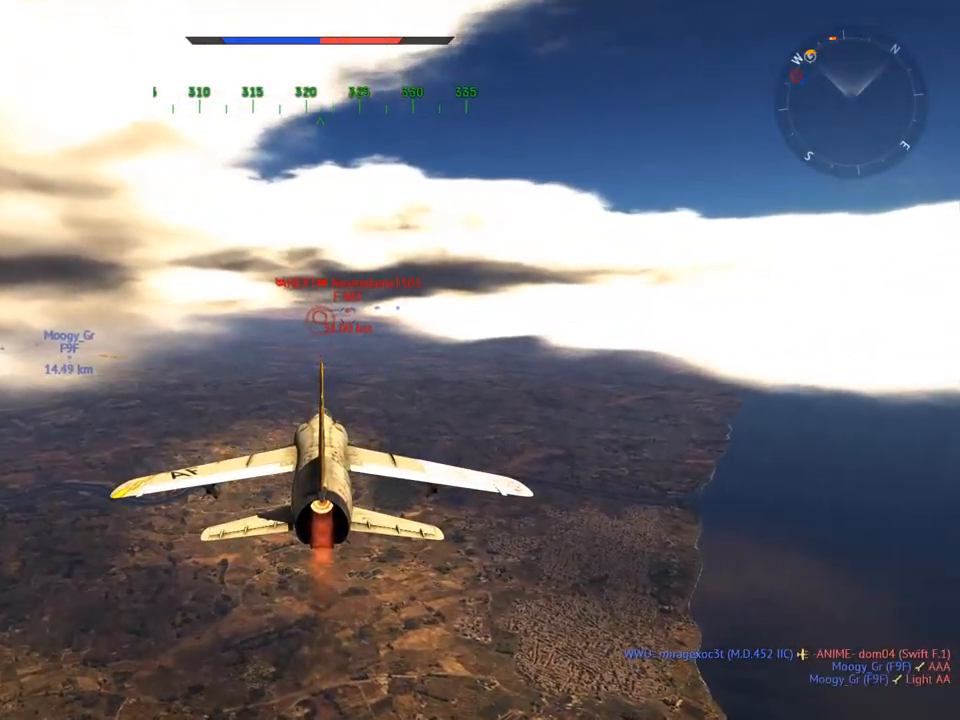
{"keys": ["w"], "mouse": [], "mouse_move": "still", "events": []}
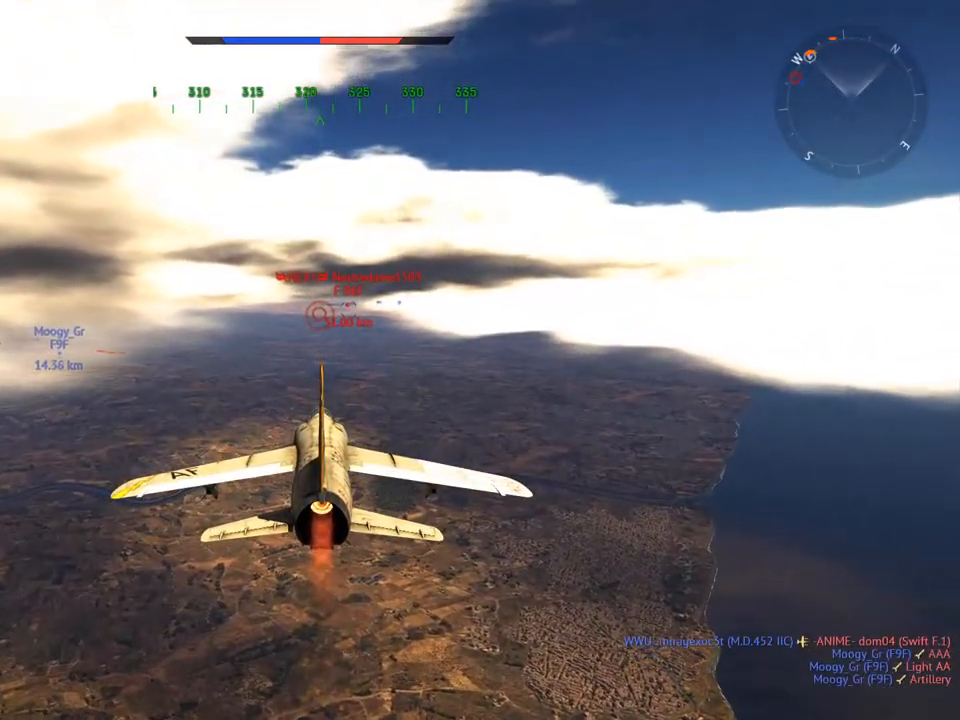
{"keys": ["w"], "mouse": [], "mouse_move": "still", "events": []}
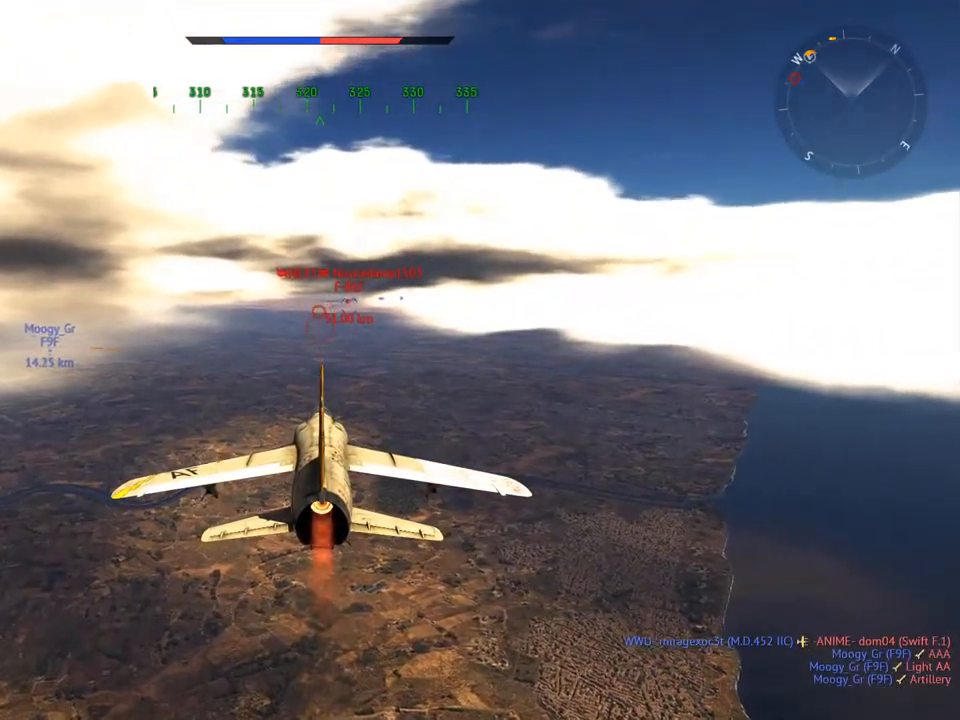
{"keys": ["w"], "mouse": [], "mouse_move": "still", "events": []}
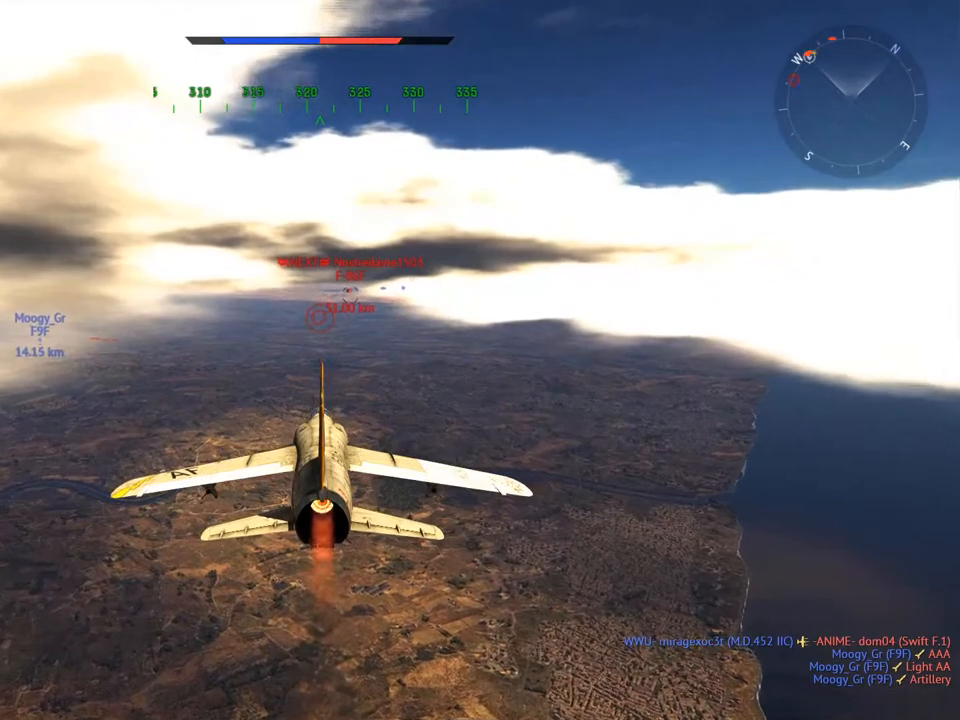
{"keys": ["shift", "w"], "mouse": [], "mouse_move": "still", "events": [[17, "shift", "down"], [200, "z", "down"], [334, "z", "up"]]}
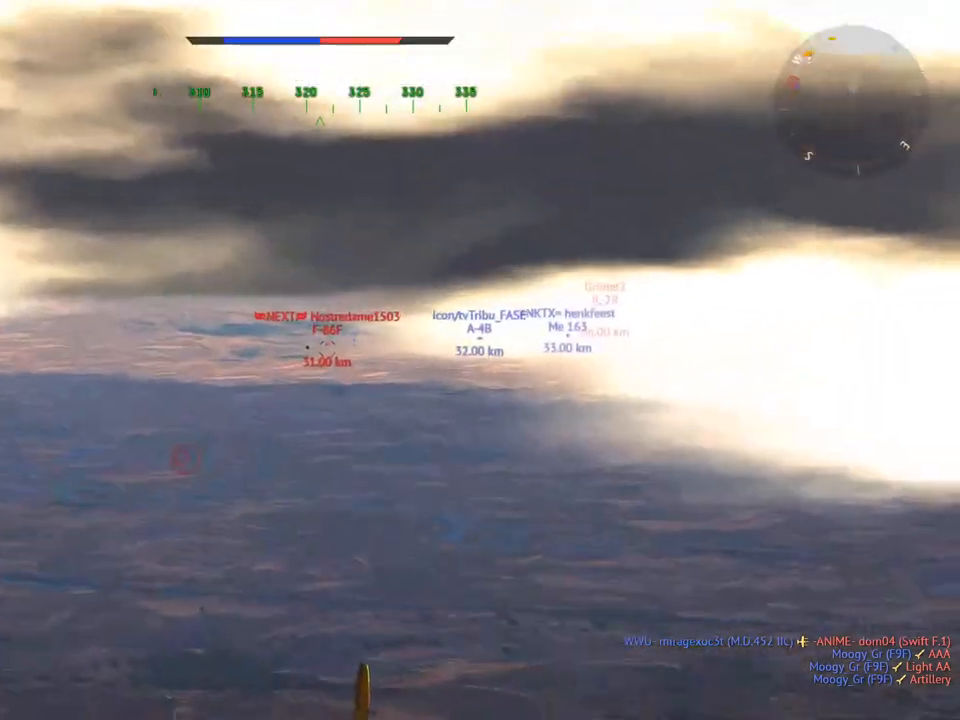
{"keys": ["shift", "w"], "mouse": [], "mouse_move": "still", "events": []}
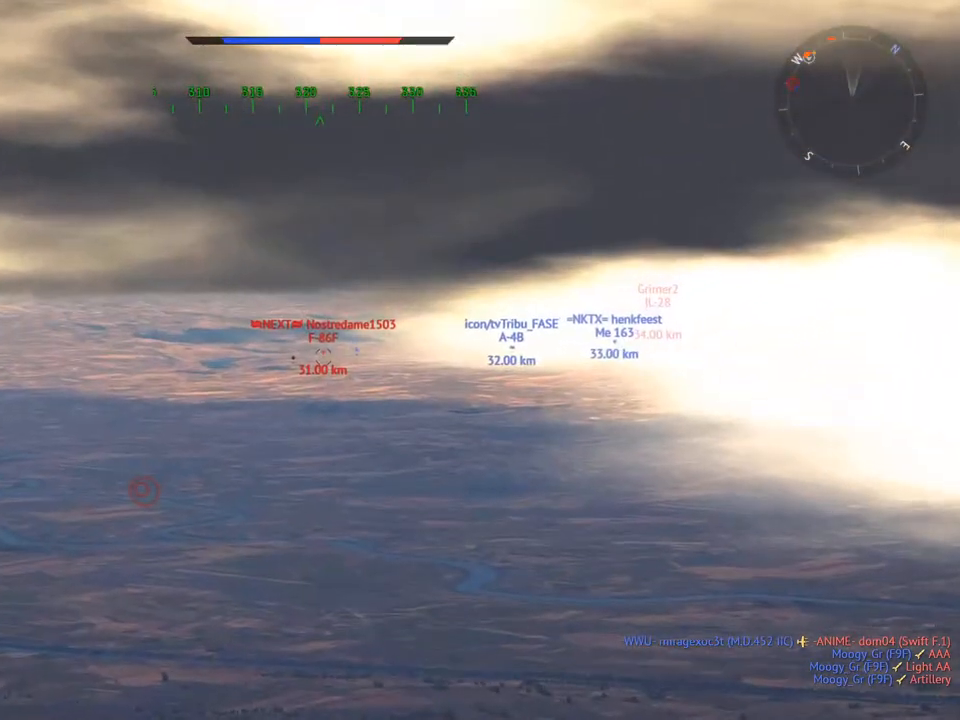
{"keys": ["shift", "w"], "mouse": [], "mouse_move": "still", "events": []}
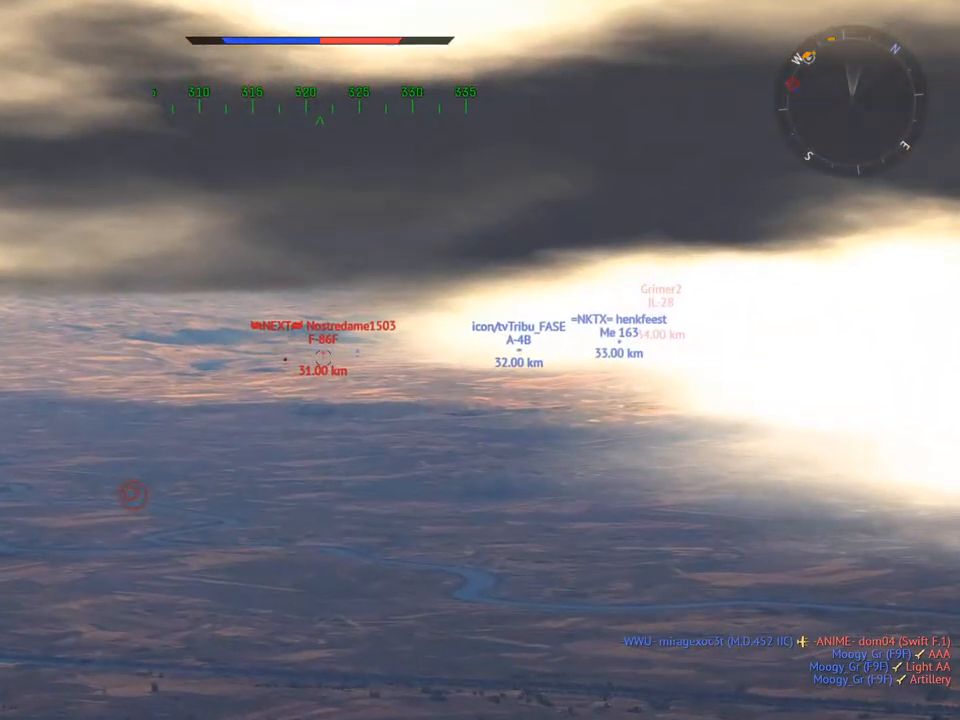
{"keys": ["w"], "mouse": [], "mouse_move": "still", "events": [[150, "shift", "up"], [184, "z", "down"], [284, "z", "up"]]}
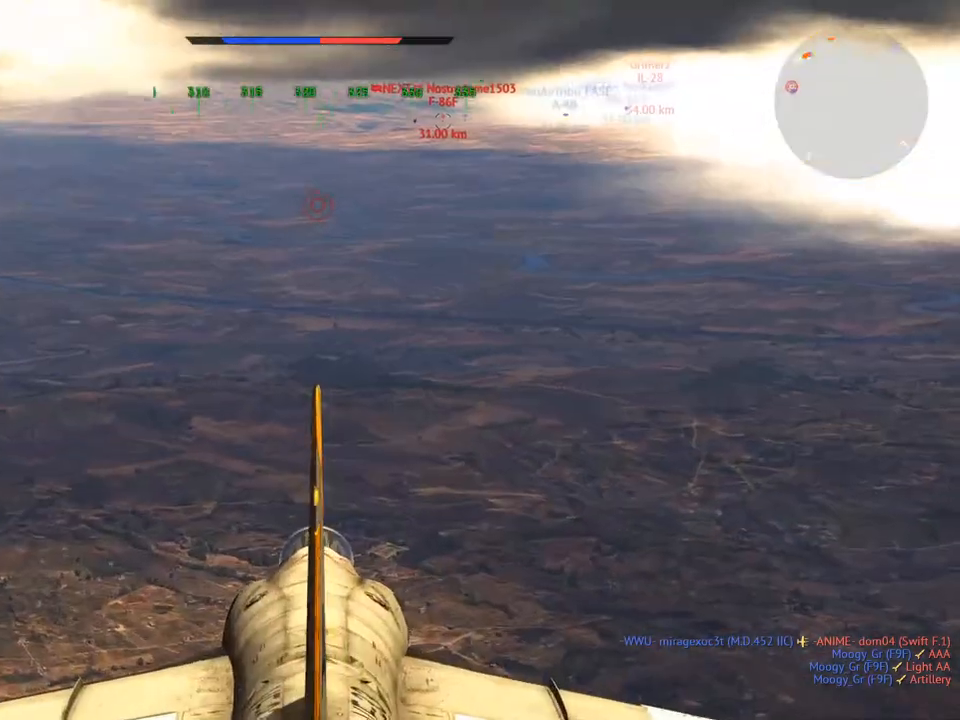
{"keys": ["w"], "mouse": [], "mouse_move": "still", "events": [[17, "d", "down"], [200, "d", "up"], [400, "z", "down"], [484, "z", "up"]]}
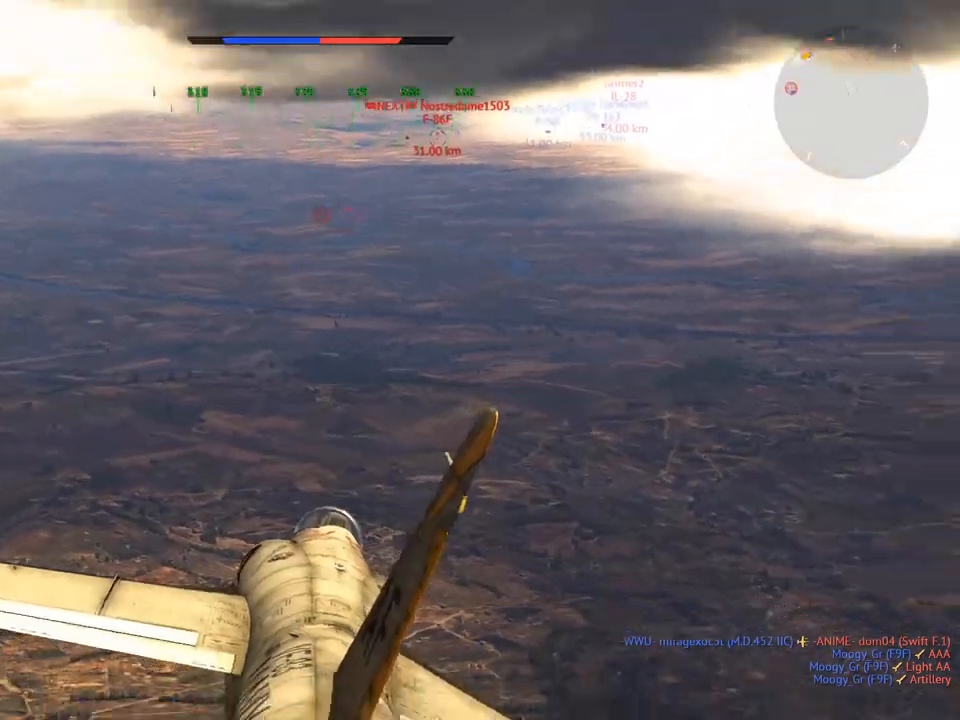
{"keys": ["w"], "mouse": [], "mouse_move": "still", "events": [[134, "d", "down"], [267, "d", "up"]]}
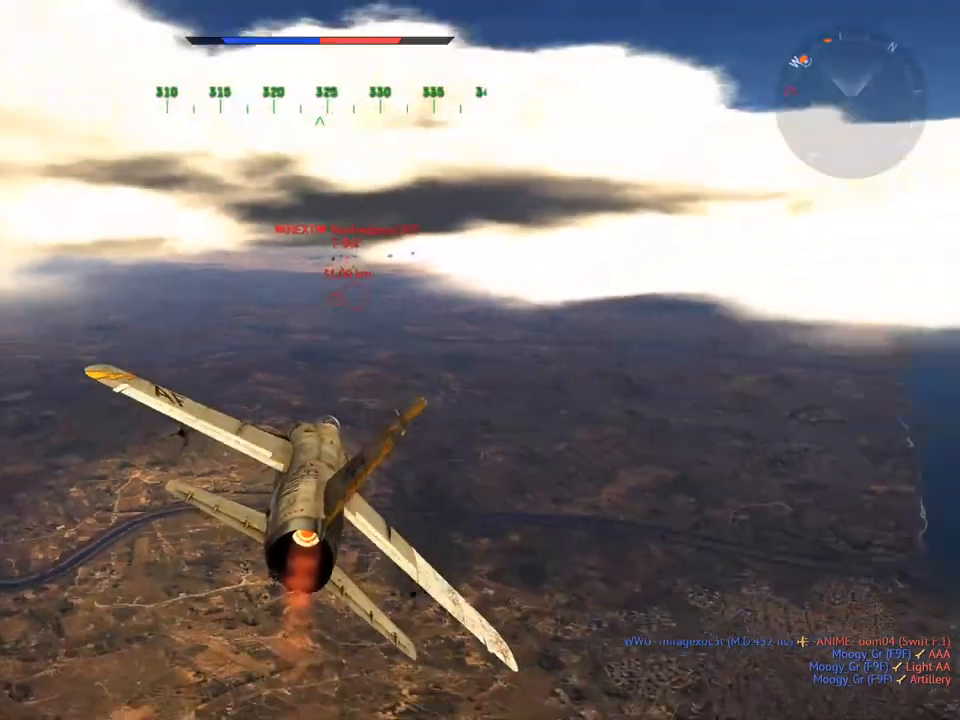
{"keys": ["w"], "mouse": [], "mouse_move": "still", "events": []}
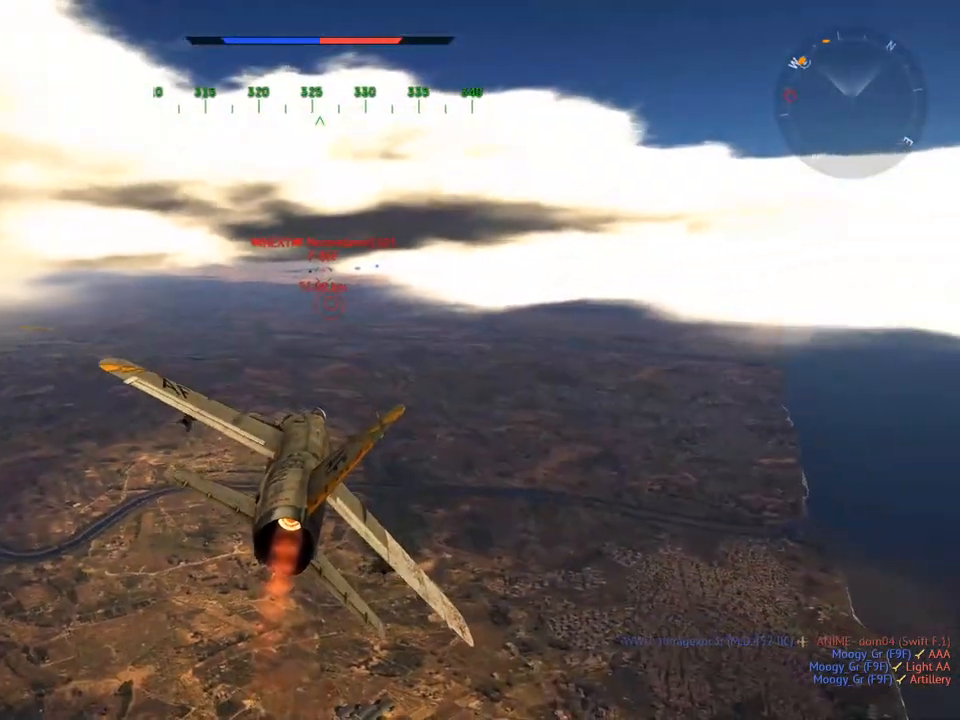
{"keys": ["w"], "mouse": [], "mouse_move": "still", "events": []}
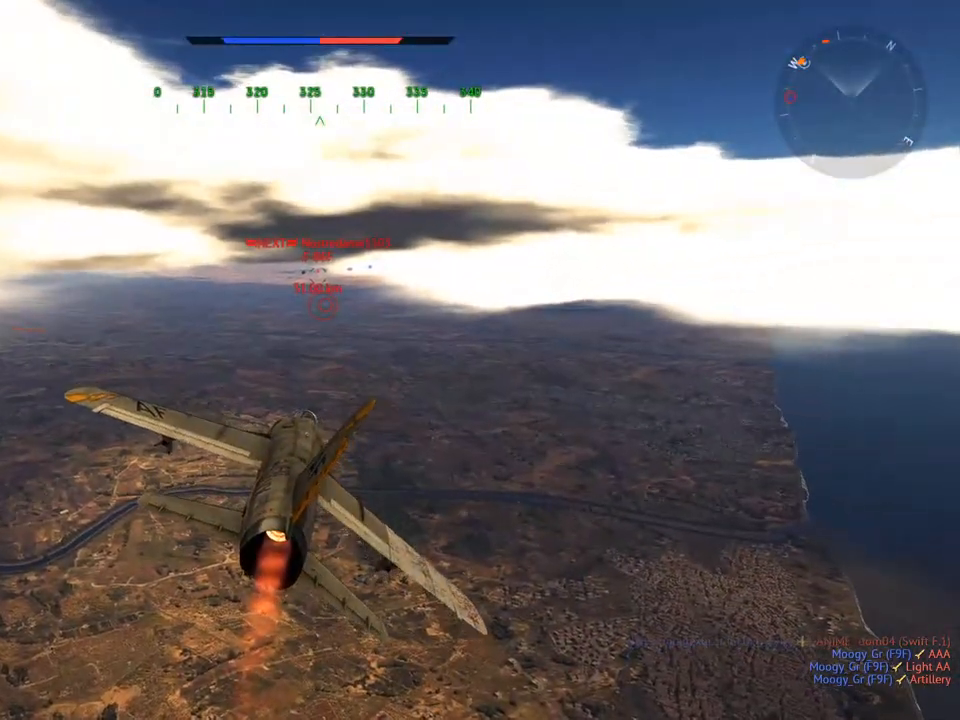
{"keys": ["shift"], "mouse": [], "mouse_move": "still", "events": [[83, "shift", "down"], [167, "w", "up"], [350, "z", "down"], [450, "z", "up"]]}
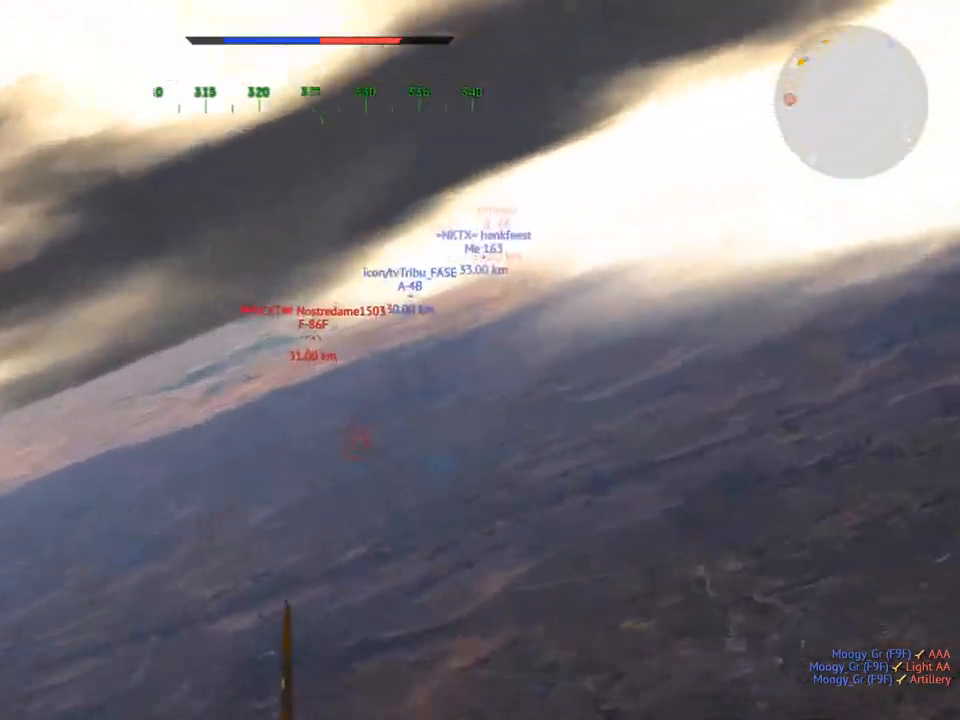
{"keys": ["w"], "mouse": [], "mouse_move": "still", "events": [[284, "z", "down"], [317, "shift", "up"], [367, "z", "up"], [417, "w", "down"]]}
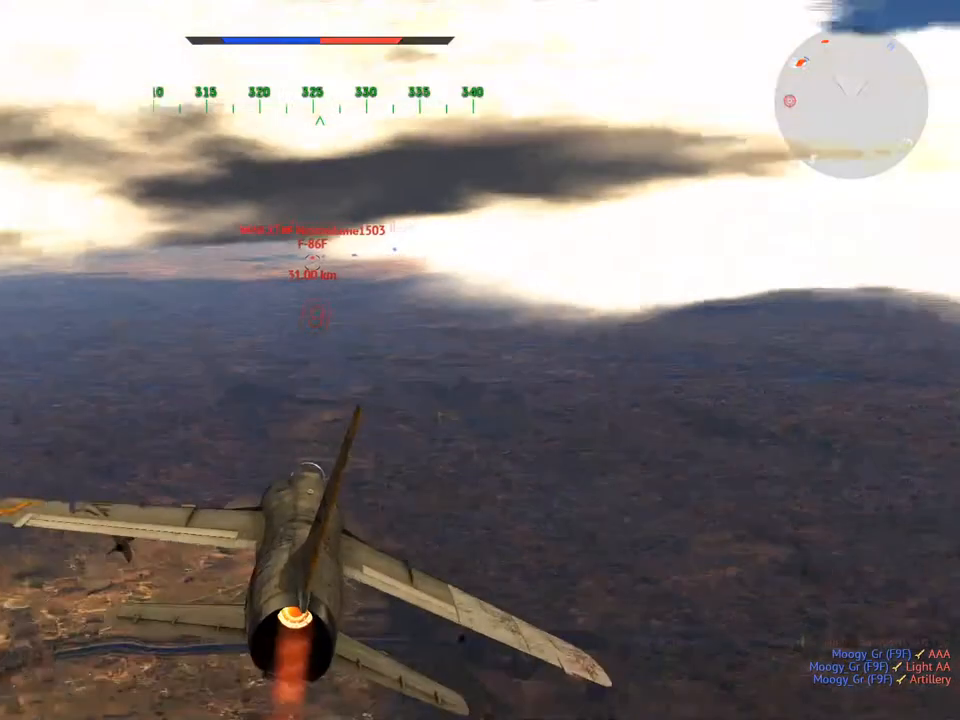
{"keys": ["w"], "mouse": [], "mouse_move": "still", "events": [[250, "a", "down"], [384, "a", "up"]]}